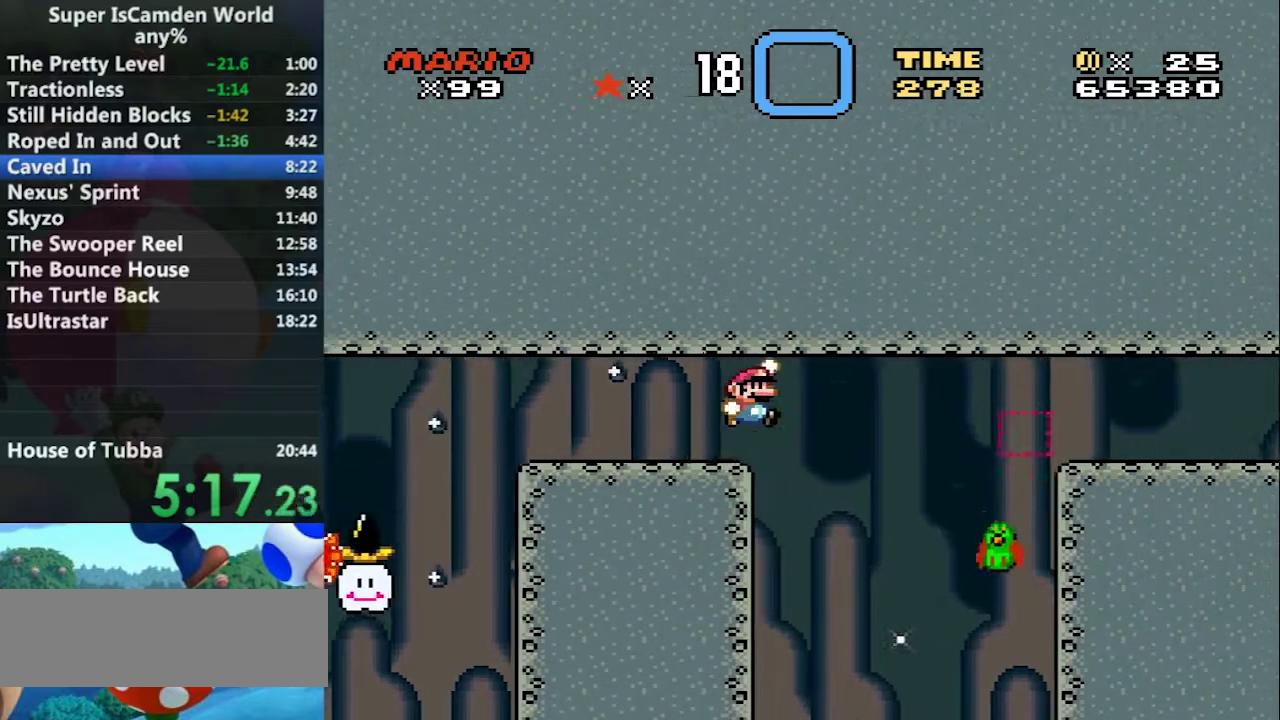
Gameplay with a controller (Nintendo layout); each line is a JSON object with the inputs held at the frame after it. "events" lists button and stick changes between this image and that frame as [ms after this image, input, new state], when the widget could be followed in between. Not read: L3 R3.
{"buttons": ["B", "Y", "DPAD_LEFT"], "events": [[367, "DPAD_LEFT", "down"], [367, "DPAD_RIGHT", "up"]]}
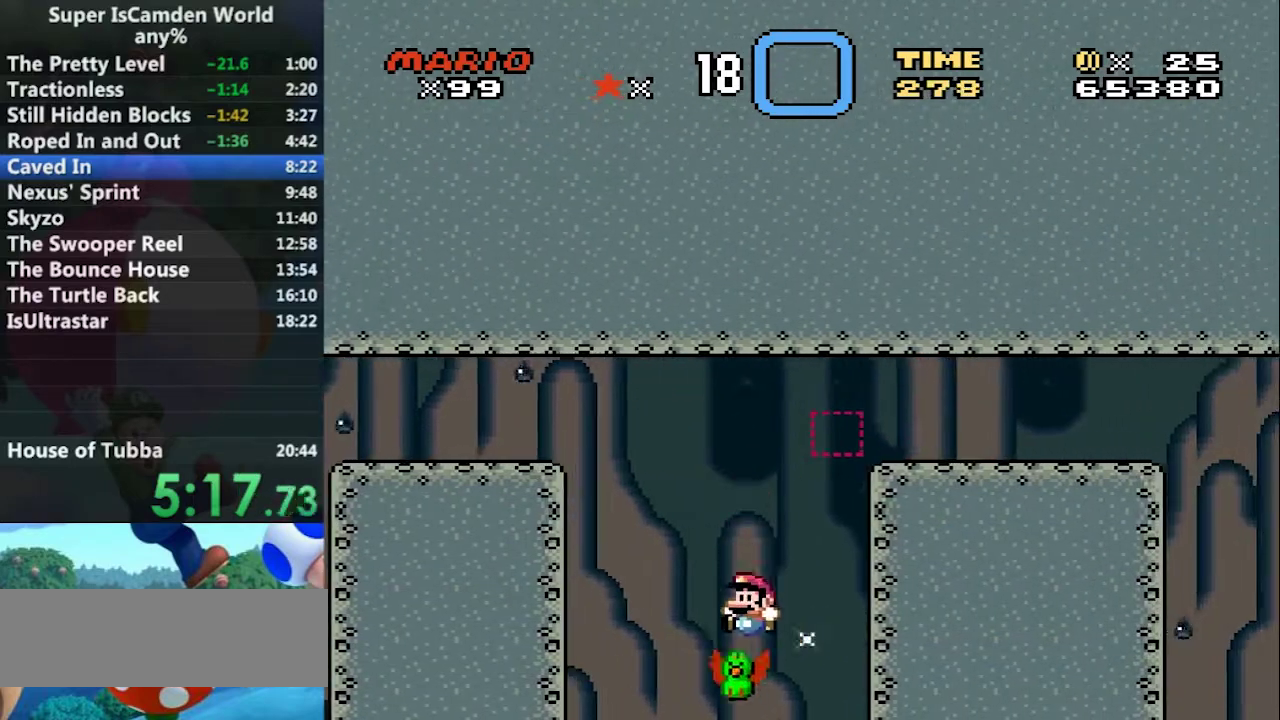
{"buttons": ["B", "Y", "DPAD_RIGHT"], "events": [[134, "DPAD_RIGHT", "down"], [200, "DPAD_LEFT", "up"]]}
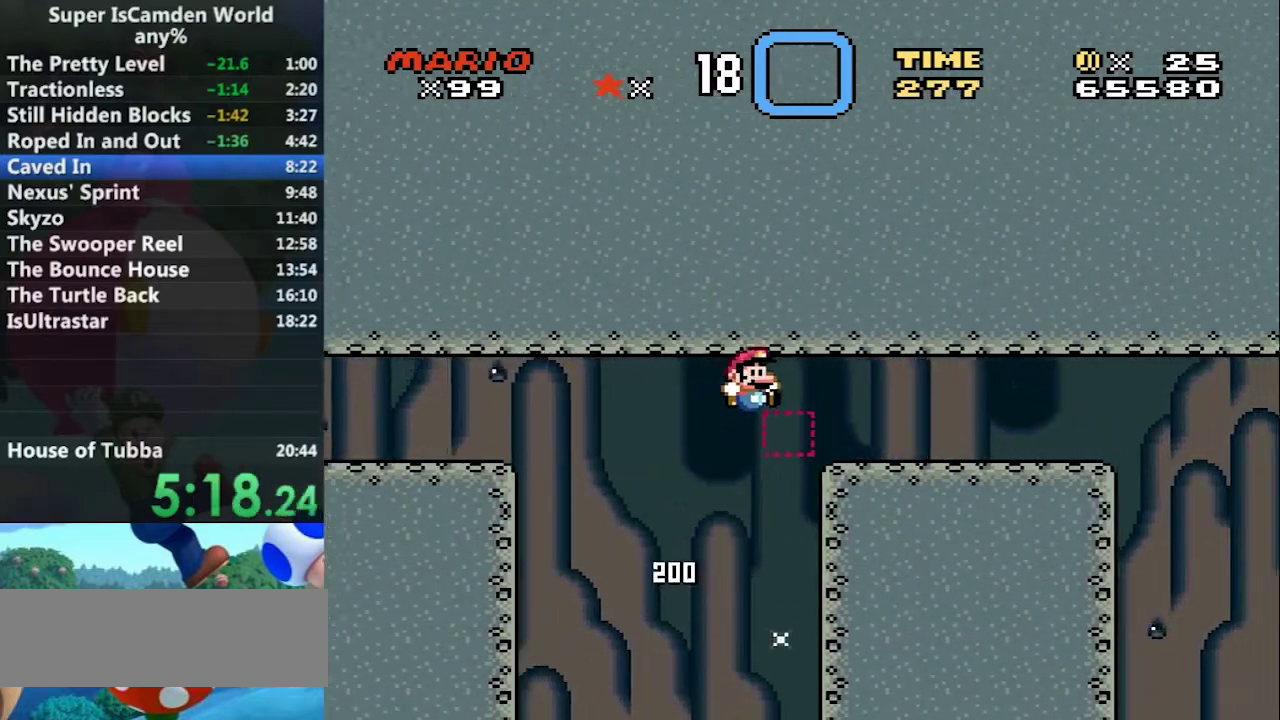
{"buttons": ["Y", "DPAD_RIGHT"], "events": [[200, "B", "up"]]}
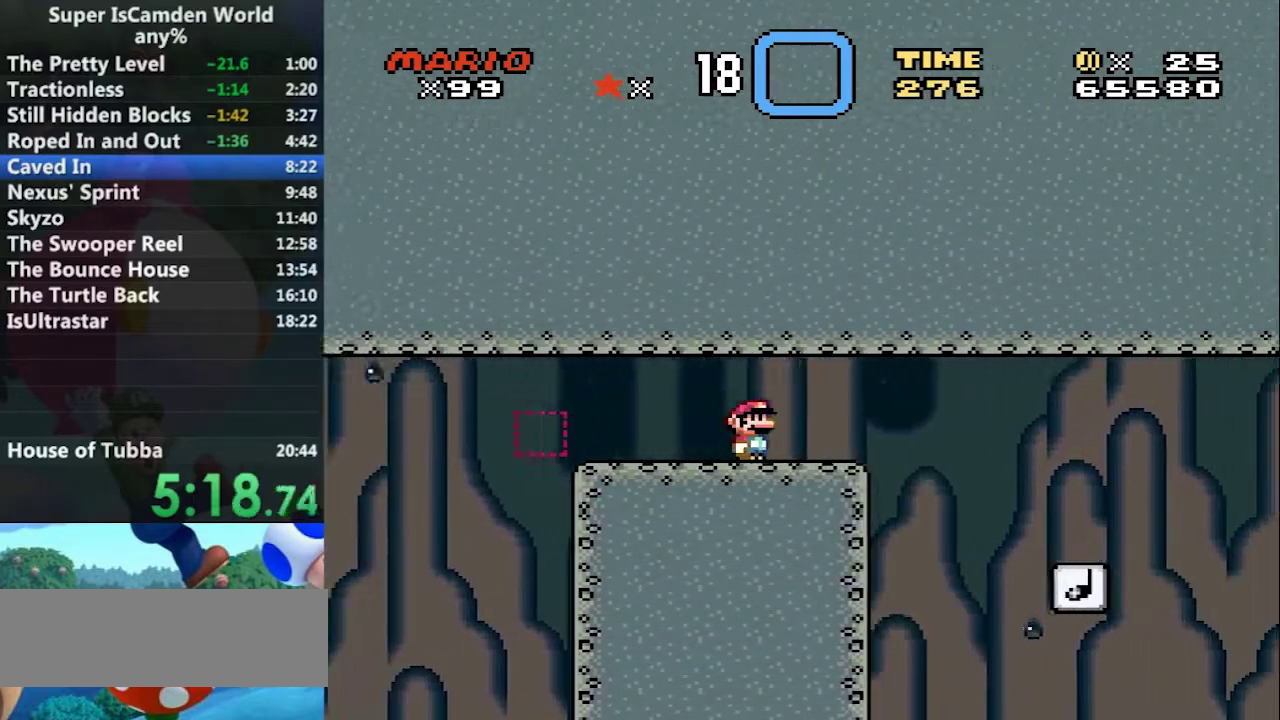
{"buttons": ["B", "Y", "DPAD_RIGHT"], "events": [[167, "B", "down"]]}
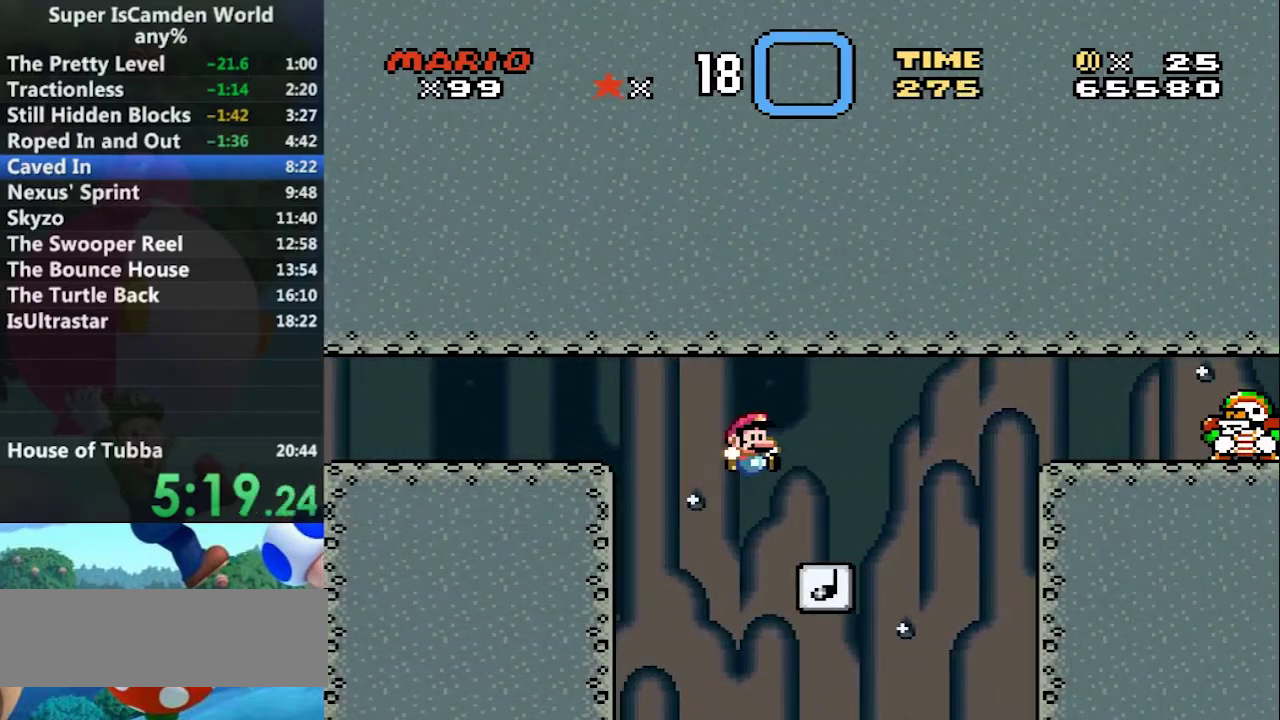
{"buttons": ["B", "Y"], "events": [[100, "DPAD_LEFT", "down"], [100, "DPAD_RIGHT", "up"], [200, "DPAD_LEFT", "up"]]}
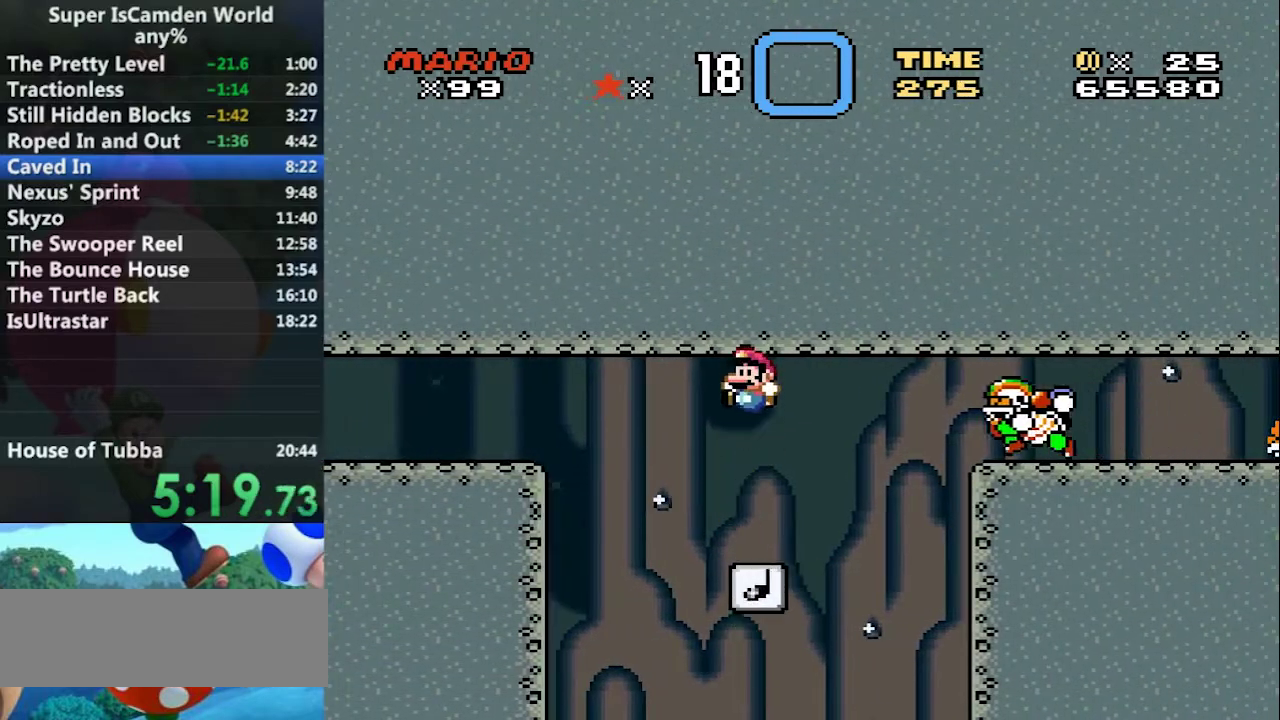
{"buttons": ["B", "Y"], "events": []}
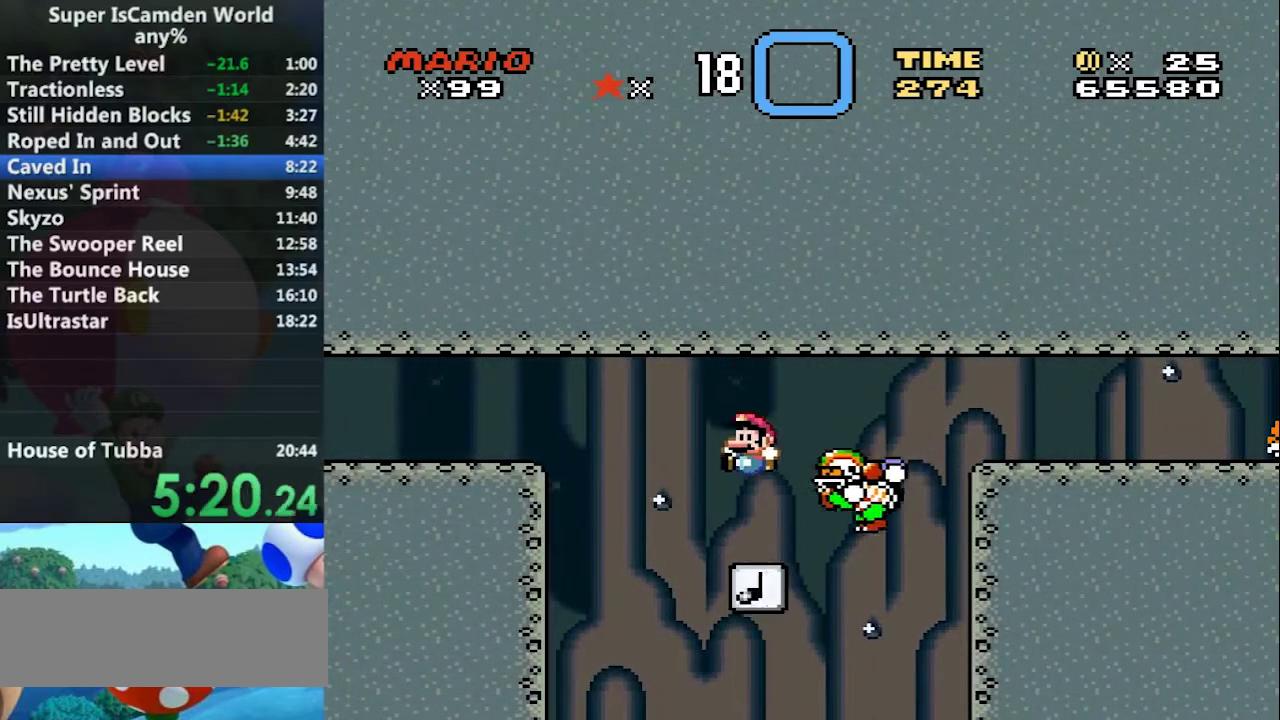
{"buttons": ["B", "Y", "DPAD_RIGHT"], "events": [[333, "DPAD_RIGHT", "down"]]}
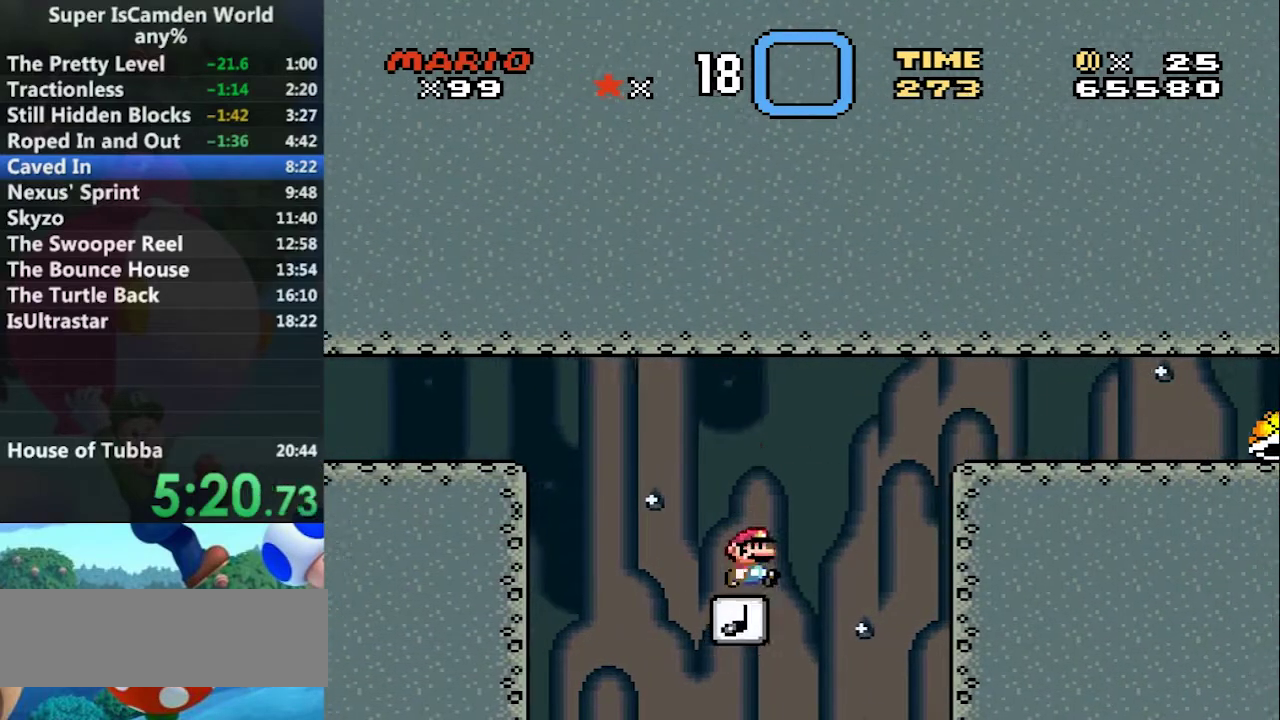
{"buttons": ["B", "Y", "DPAD_RIGHT"], "events": []}
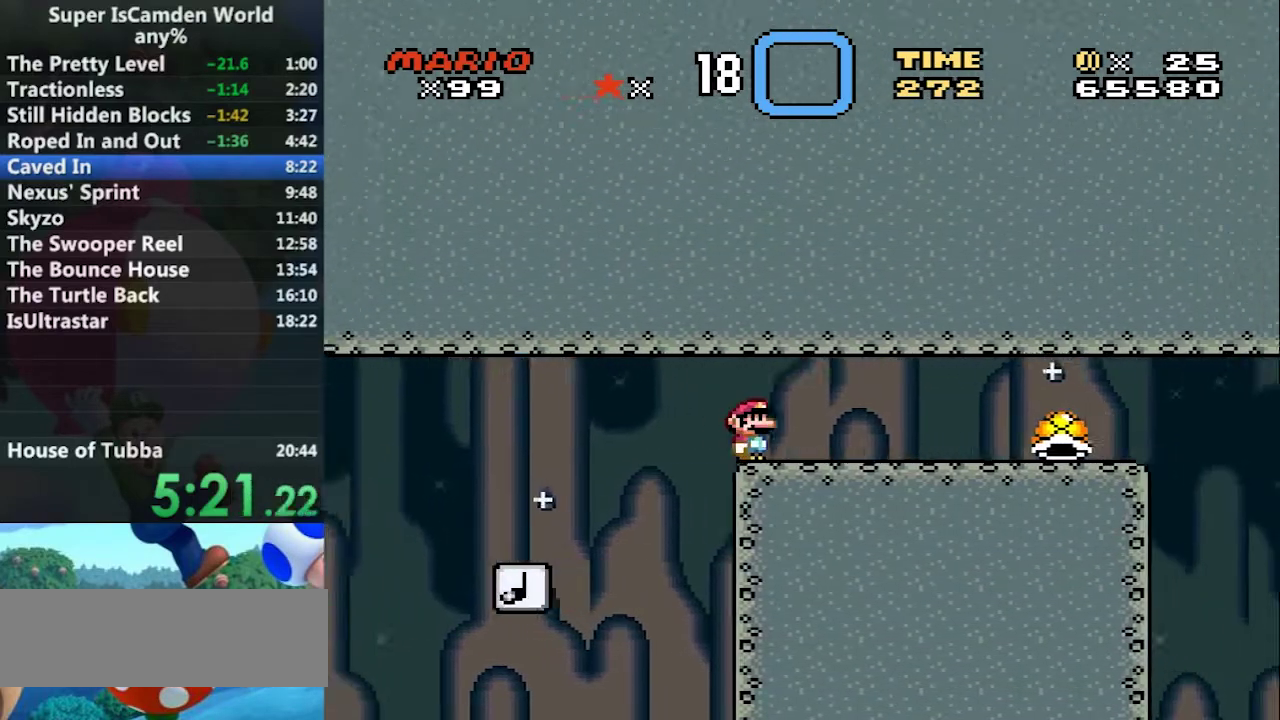
{"buttons": ["Y", "DPAD_RIGHT"], "events": [[367, "B", "up"]]}
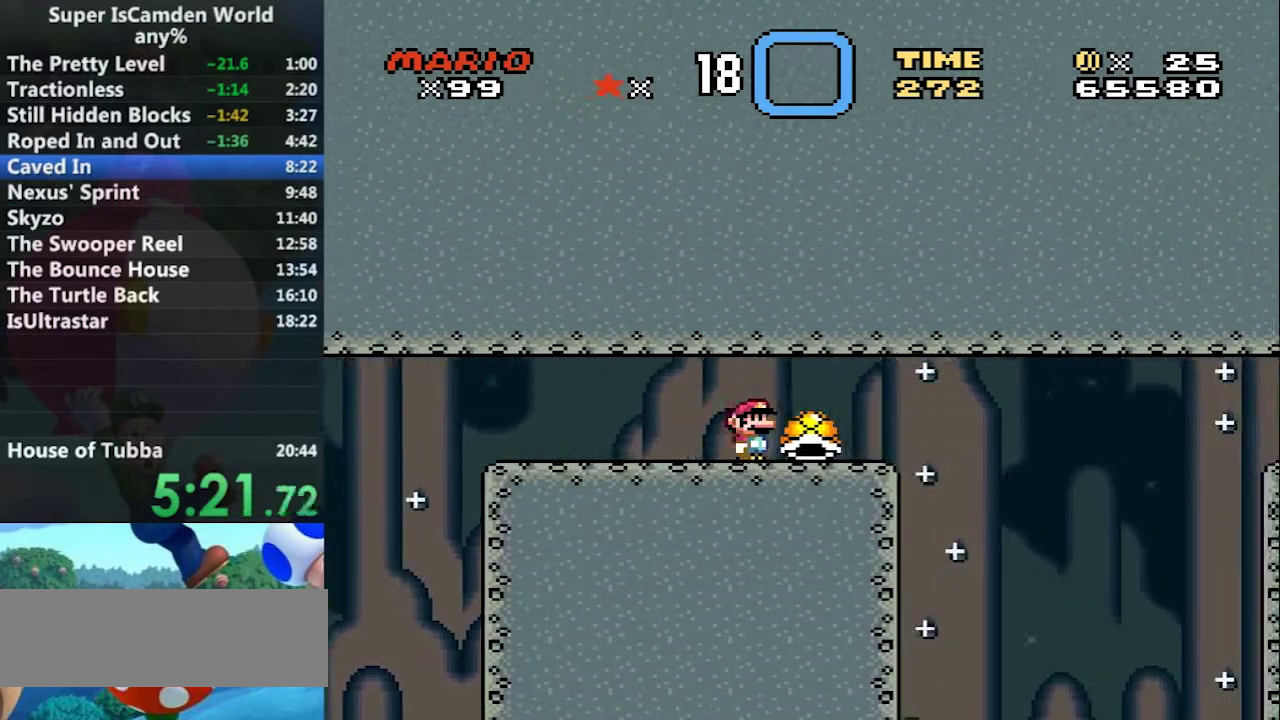
{"buttons": ["B", "Y", "DPAD_LEFT"], "events": [[34, "DPAD_LEFT", "down"], [100, "DPAD_RIGHT", "up"], [134, "B", "down"]]}
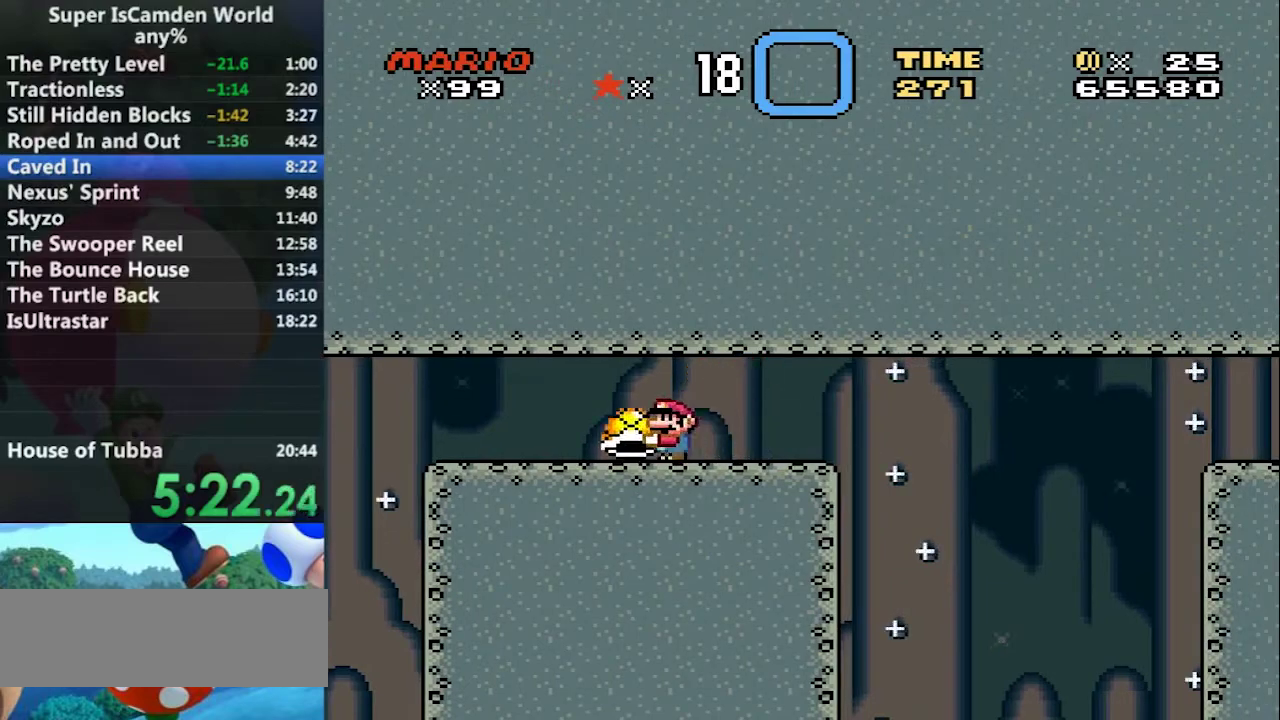
{"buttons": ["B", "Y"], "events": [[66, "DPAD_LEFT", "up"], [66, "DPAD_RIGHT", "down"], [133, "DPAD_RIGHT", "up"]]}
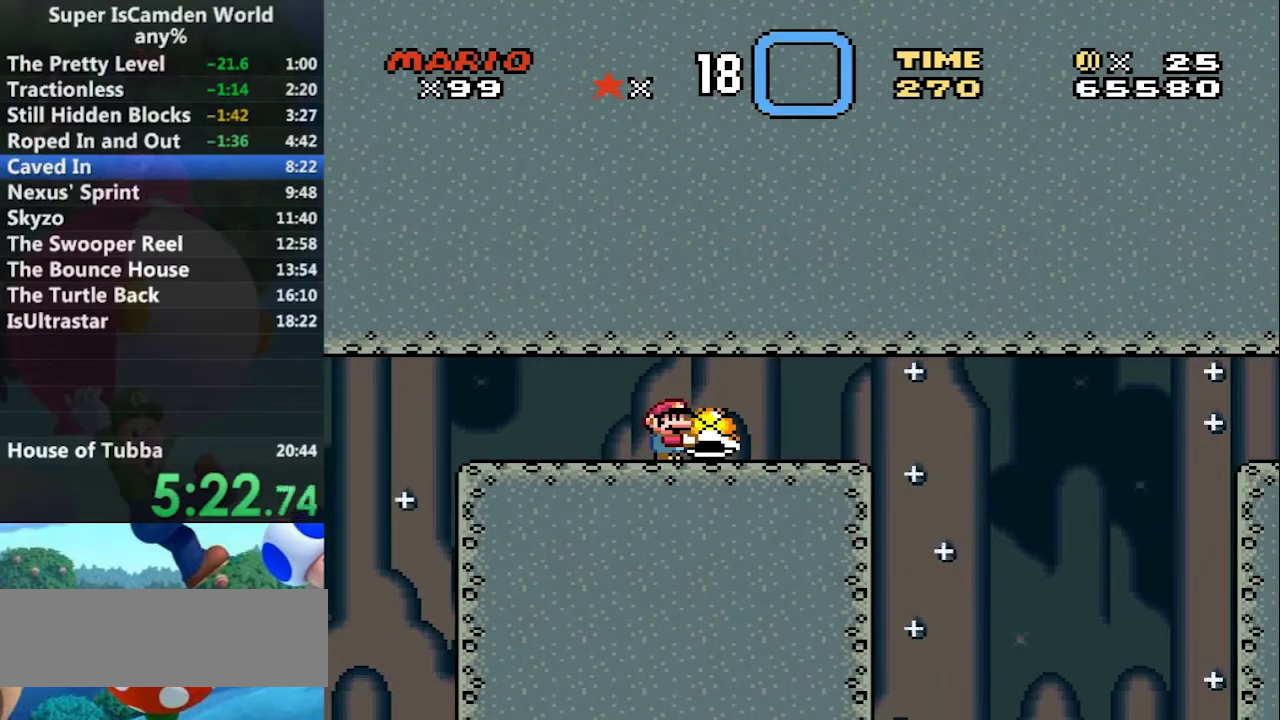
{"buttons": ["B", "Y", "DPAD_RIGHT"], "events": [[267, "DPAD_RIGHT", "down"]]}
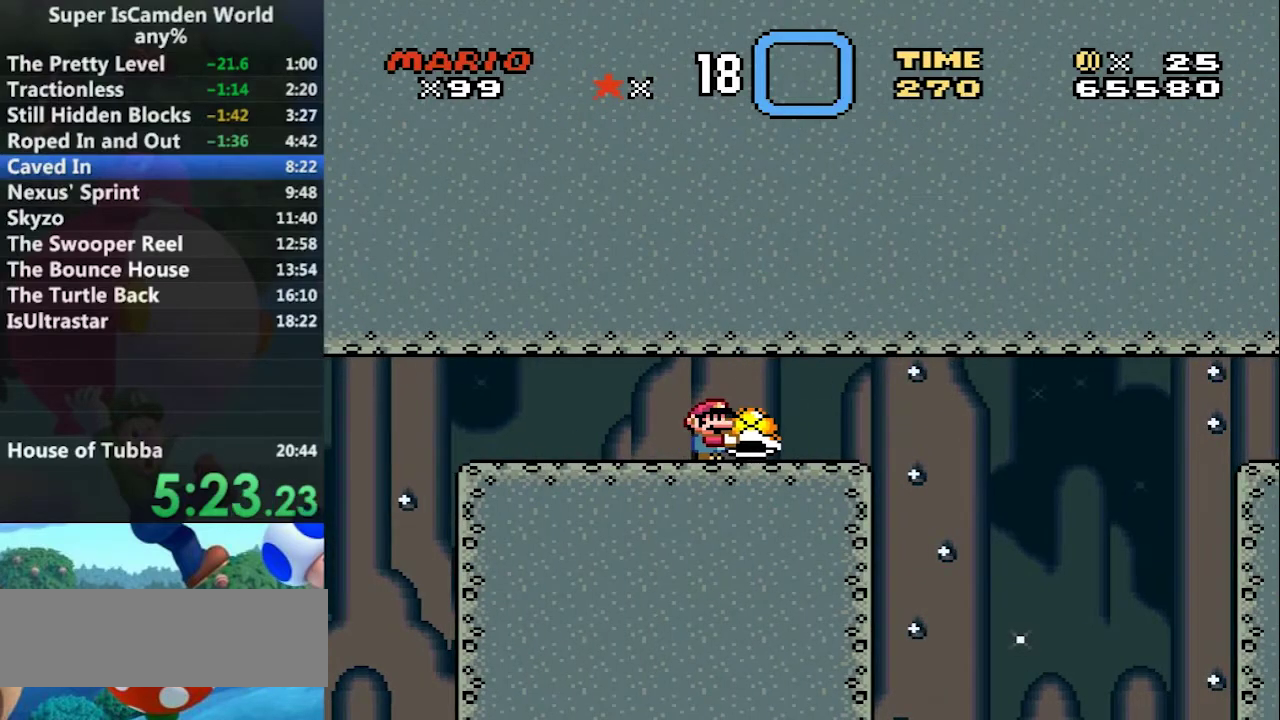
{"buttons": ["B", "Y", "DPAD_RIGHT"], "events": [[333, "Y", "up"], [400, "Y", "down"]]}
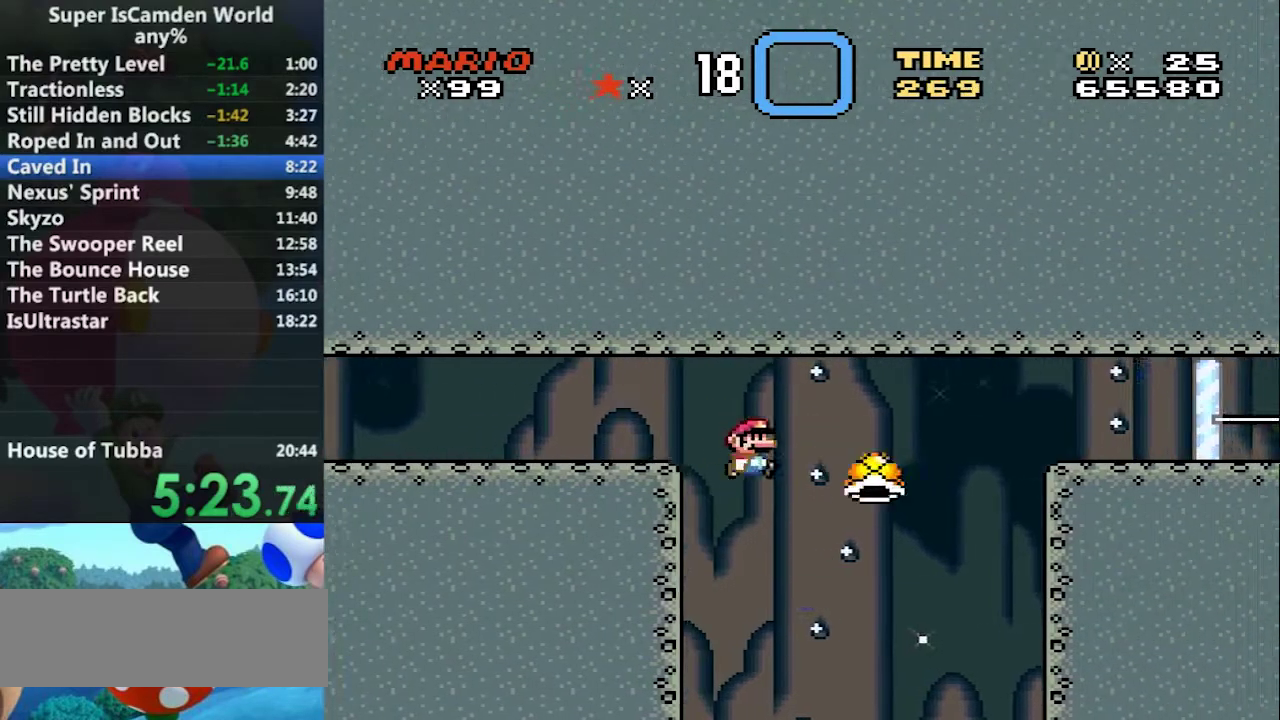
{"buttons": ["B", "Y", "DPAD_RIGHT"], "events": []}
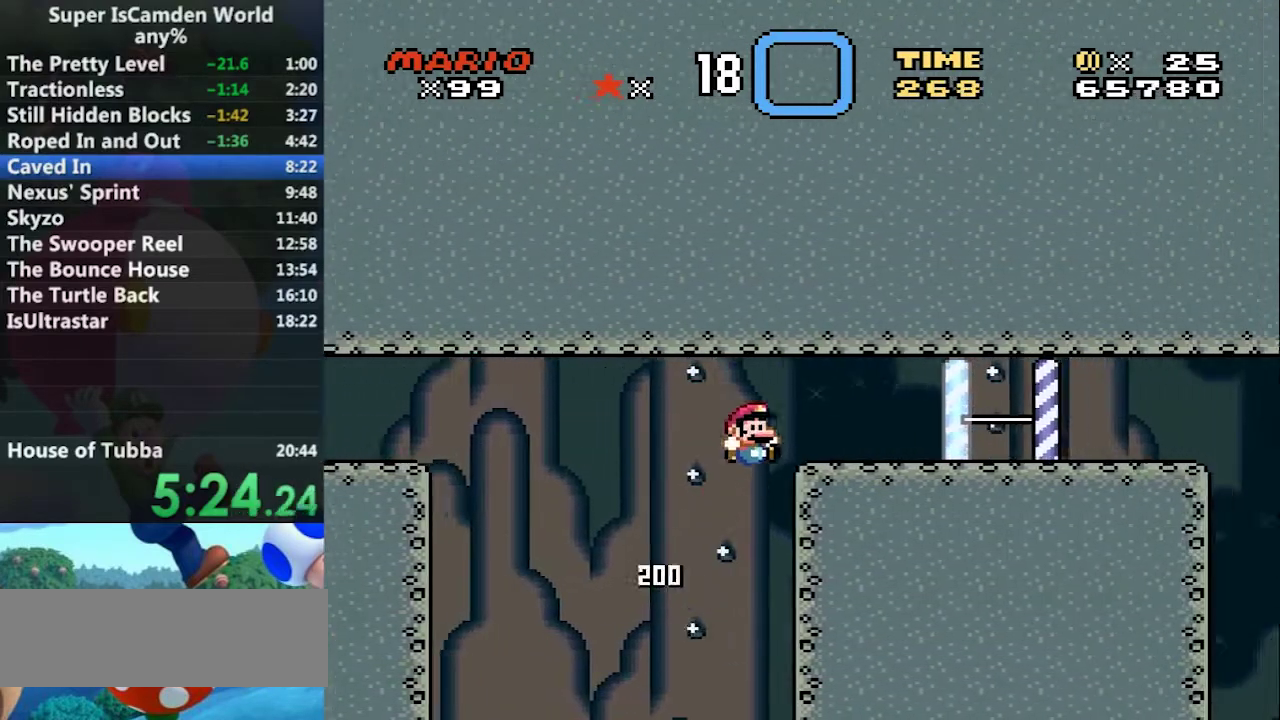
{"buttons": ["Y", "DPAD_RIGHT"], "events": [[500, "B", "up"]]}
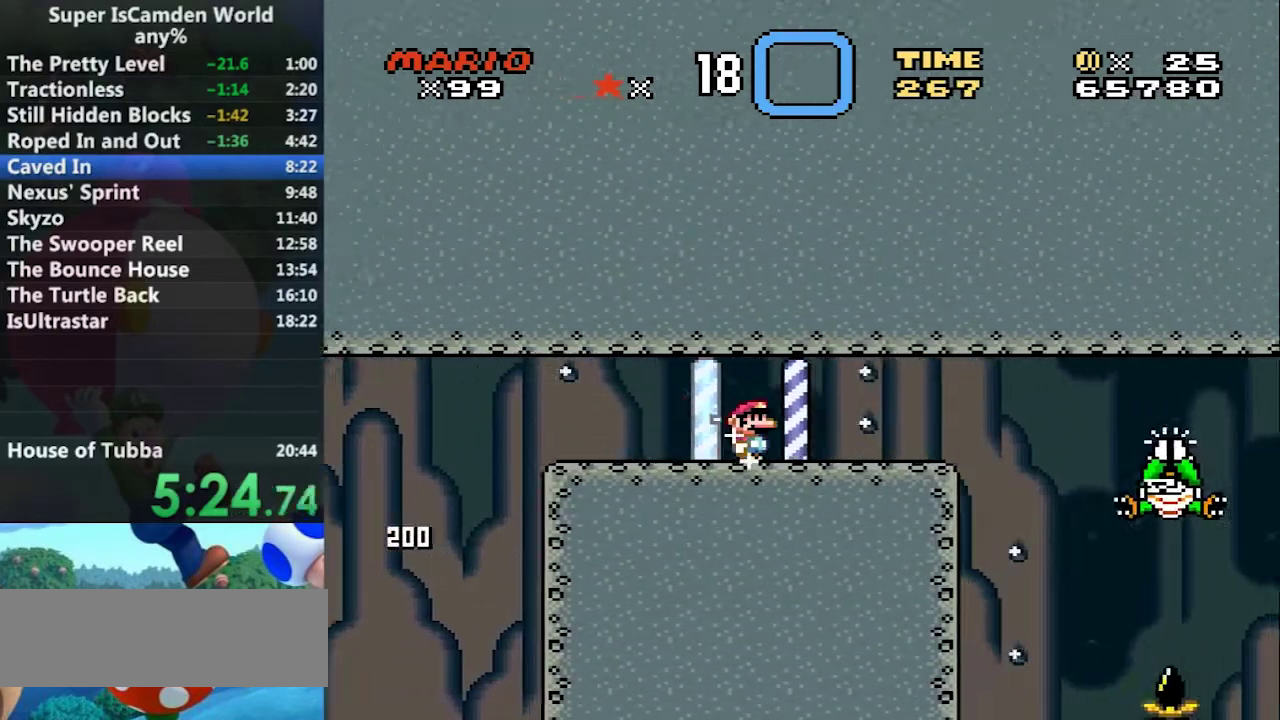
{"buttons": ["Y", "DPAD_RIGHT"], "events": [[167, "DPAD_LEFT", "down"], [234, "DPAD_RIGHT", "up"], [334, "DPAD_LEFT", "up"], [367, "DPAD_RIGHT", "down"]]}
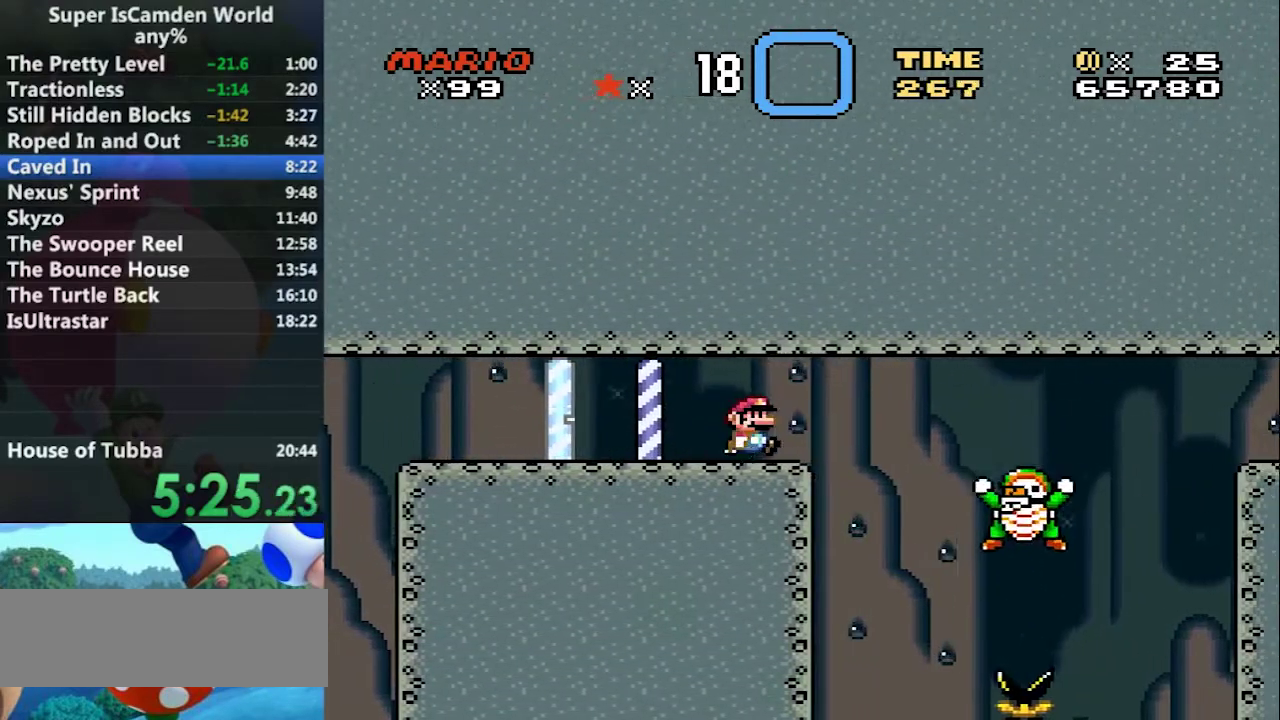
{"buttons": ["B", "Y", "DPAD_RIGHT"], "events": [[100, "B", "down"]]}
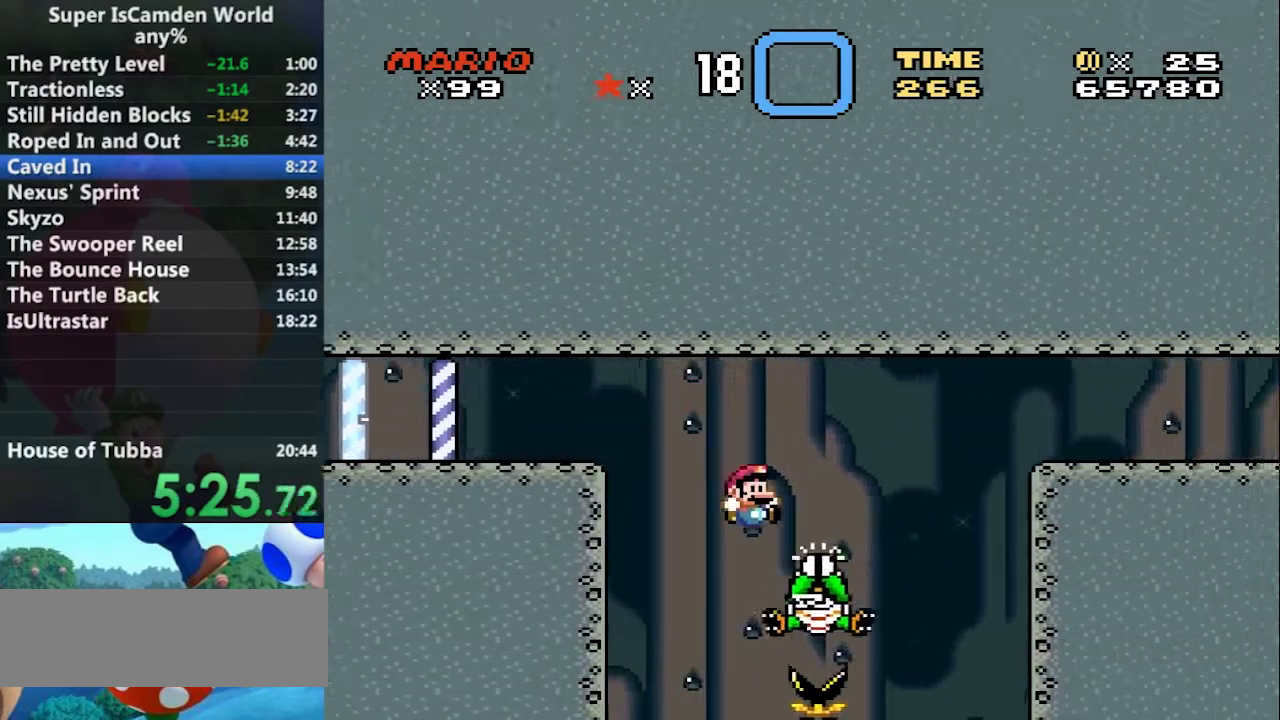
{"buttons": ["B", "Y", "DPAD_RIGHT"], "events": [[367, "DPAD_LEFT", "down"], [401, "DPAD_RIGHT", "up"], [501, "DPAD_LEFT", "up"], [501, "DPAD_RIGHT", "down"]]}
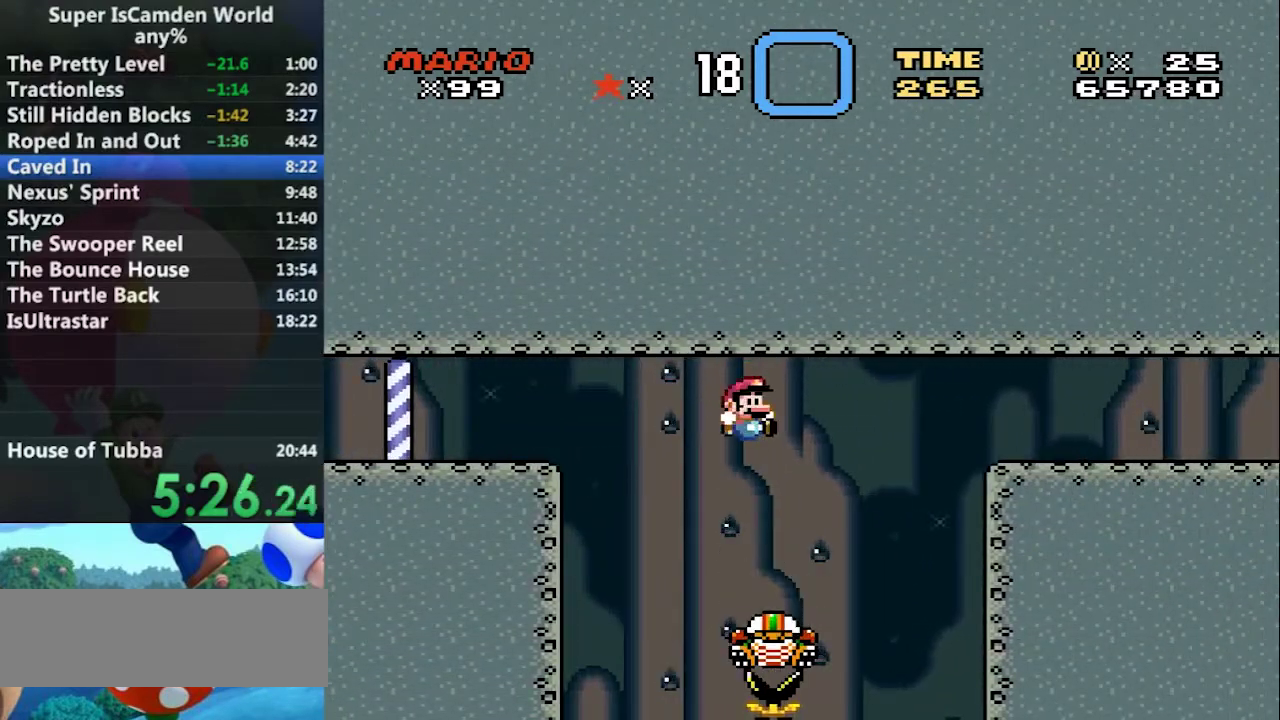
{"buttons": ["B", "Y", "DPAD_RIGHT"], "events": [[167, "DPAD_RIGHT", "up"], [233, "DPAD_RIGHT", "down"]]}
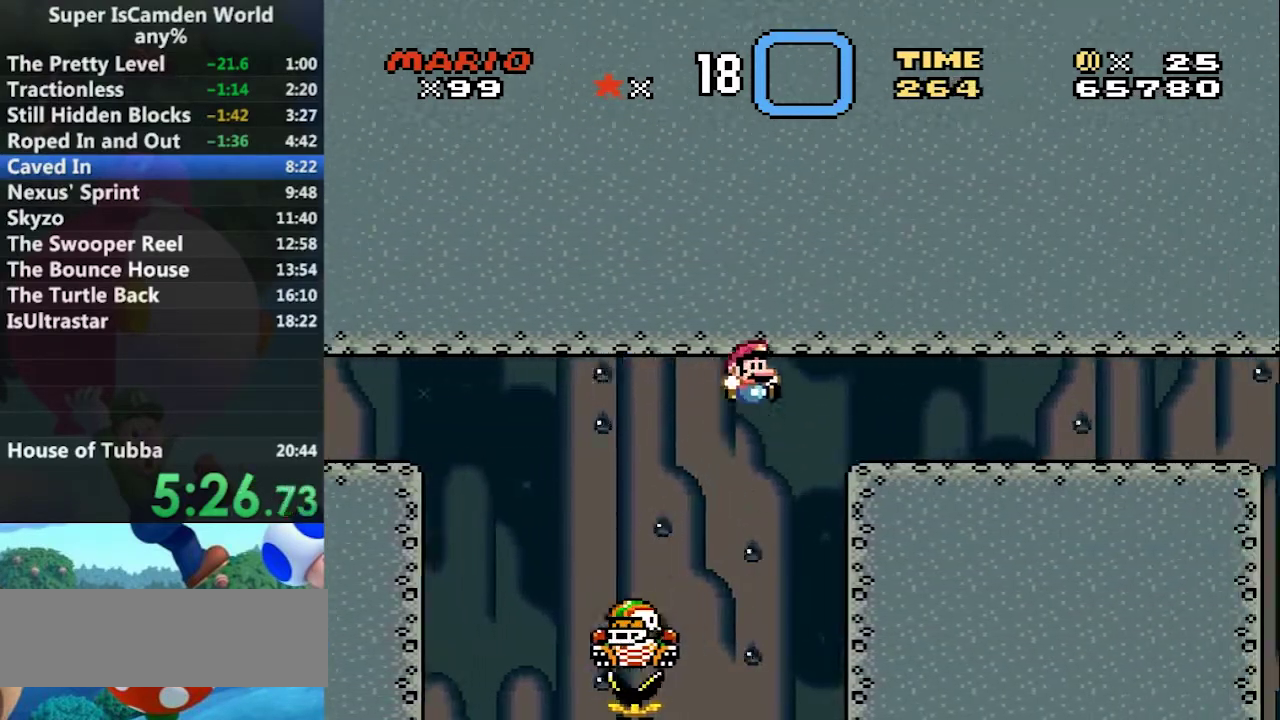
{"buttons": ["Y", "DPAD_RIGHT"], "events": [[467, "B", "up"]]}
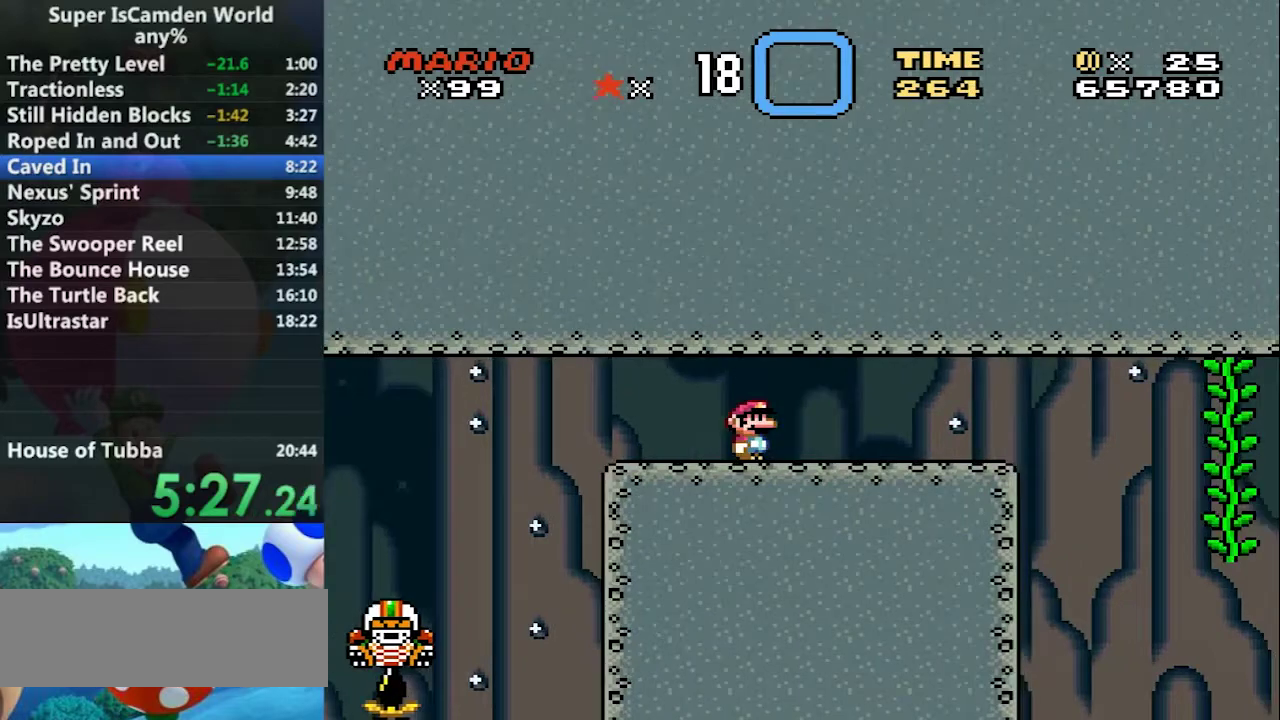
{"buttons": ["Y", "DPAD_RIGHT"], "events": []}
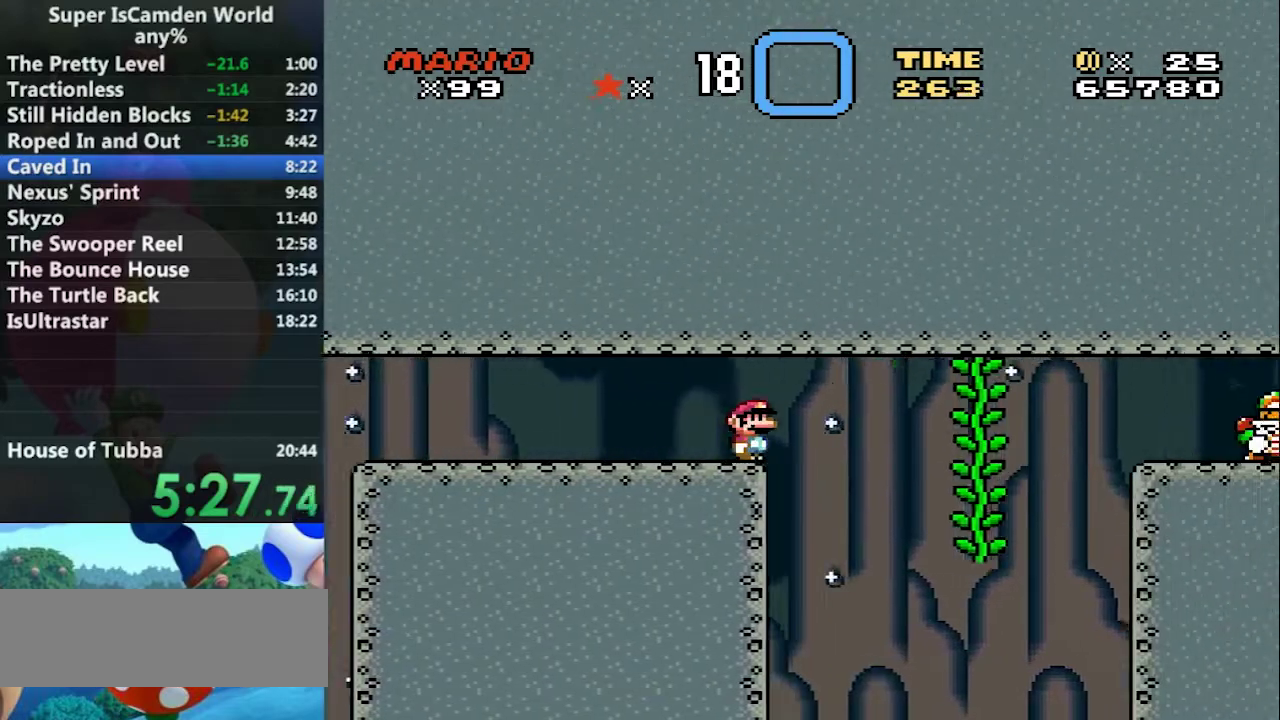
{"buttons": ["Y", "DPAD_UP"], "events": [[34, "B", "down"], [401, "DPAD_RIGHT", "up"], [401, "DPAD_UP", "down"], [501, "B", "up"]]}